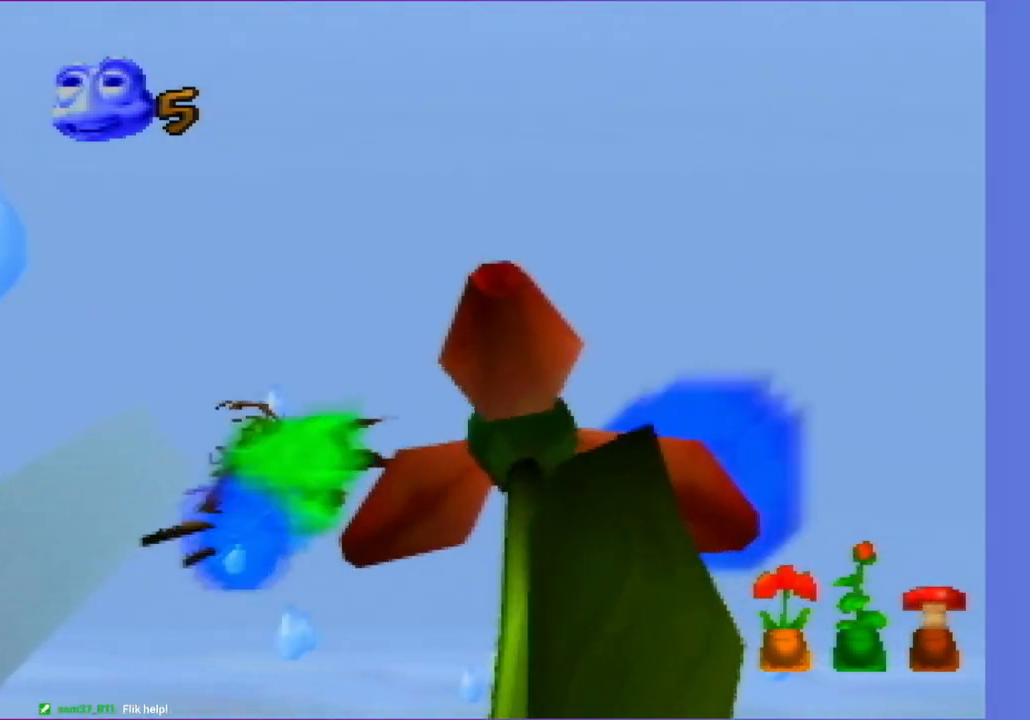
Gameplay with a controller (Nintendo layout); each line is a JSON object with the inputs held at the frame after it. "events" lists button and stick changes between this image and that frame as [ms after this image, input, new state], when the widget could be followed in between. Not read: L3 R3.
{"buttons": ["C_UP"], "left_stick": "down", "events": []}
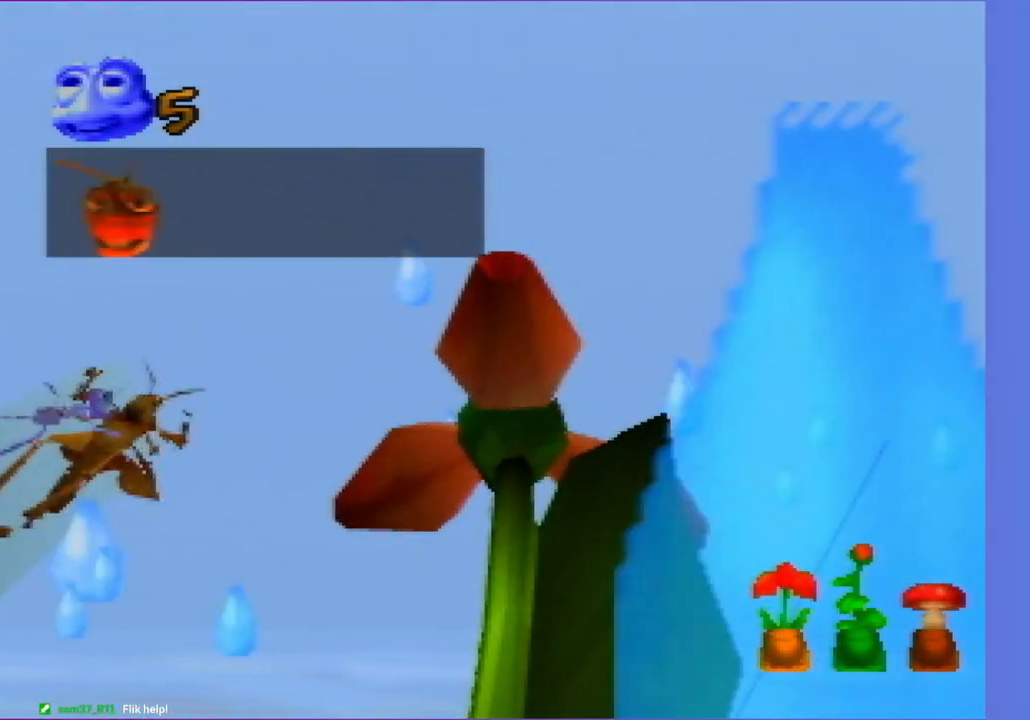
{"buttons": ["C_UP"], "left_stick": "down", "events": []}
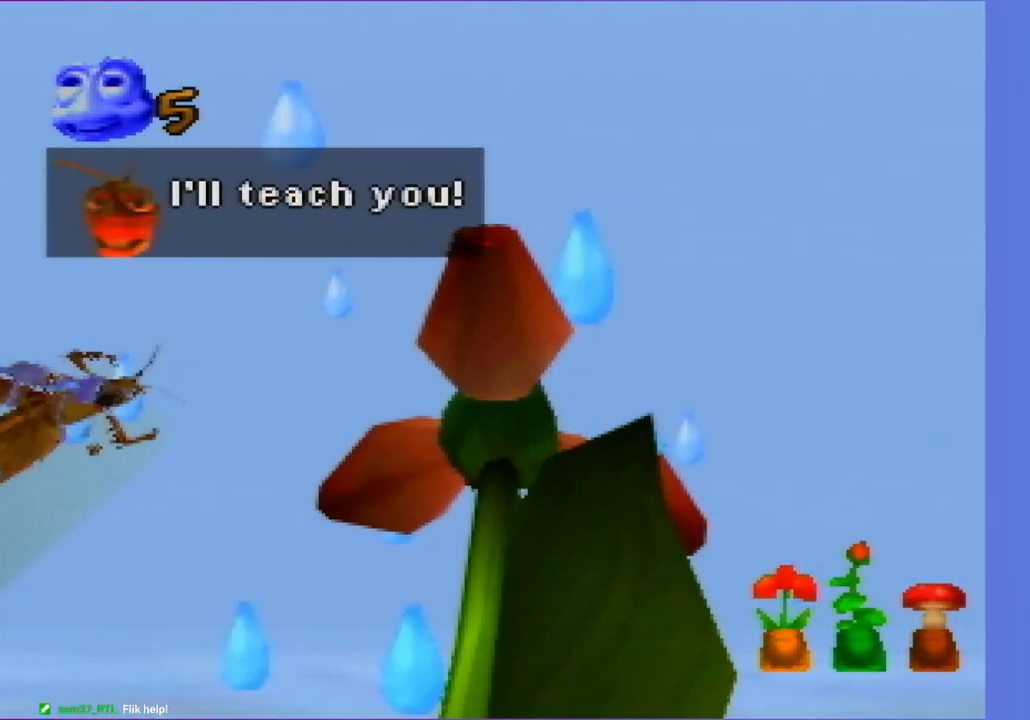
{"buttons": ["C_UP"], "left_stick": "down", "events": []}
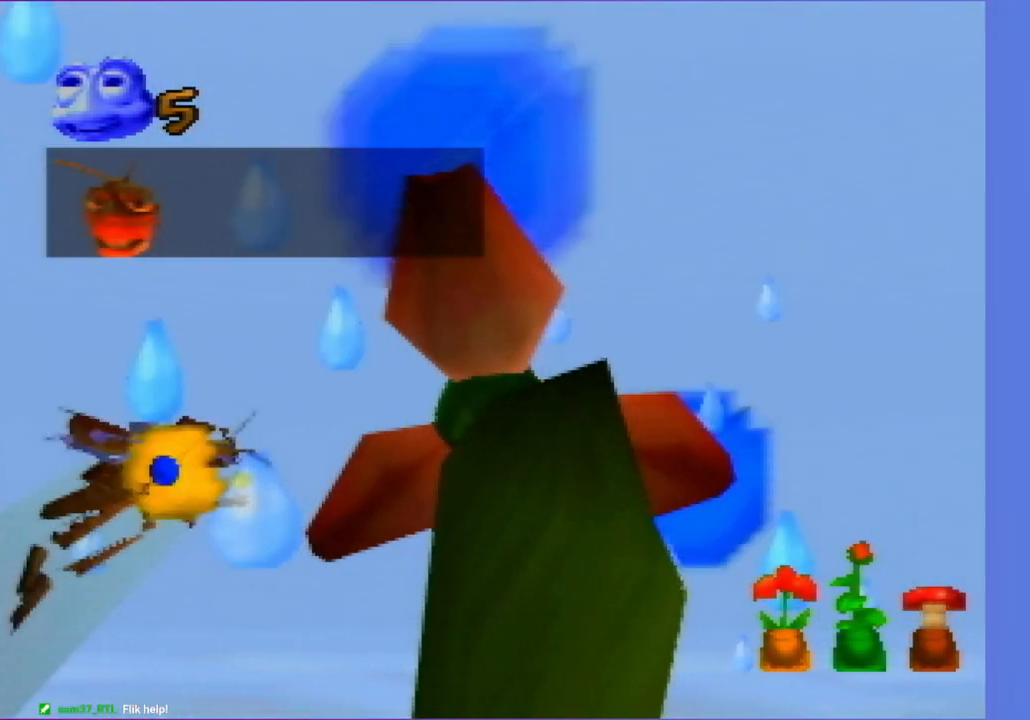
{"buttons": ["C_UP"], "left_stick": "down", "events": []}
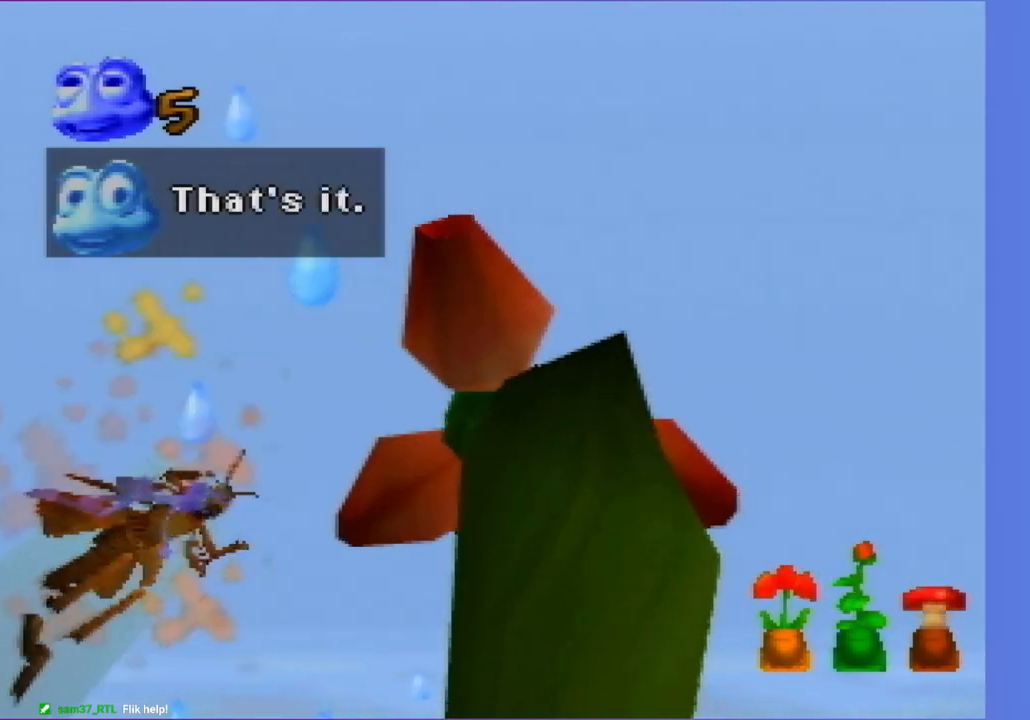
{"buttons": ["C_UP"], "left_stick": "down", "events": []}
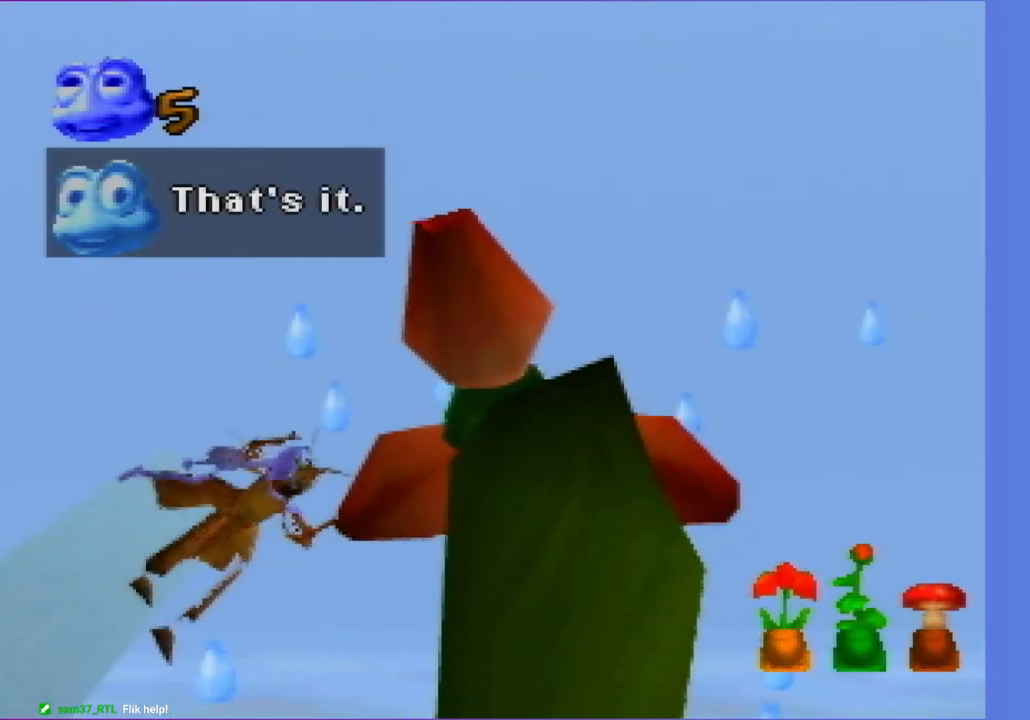
{"buttons": ["C_UP"], "left_stick": "down", "events": [[100, "left_stick", "down-right"], [200, "left_stick", "down"]]}
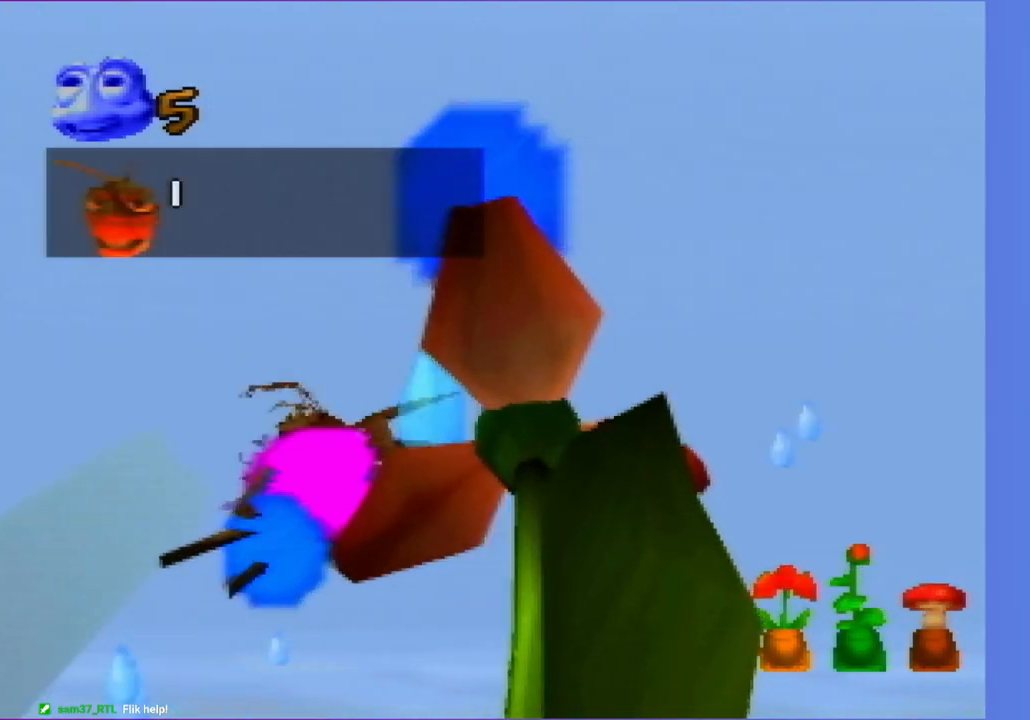
{"buttons": ["C_UP"], "left_stick": "down", "events": []}
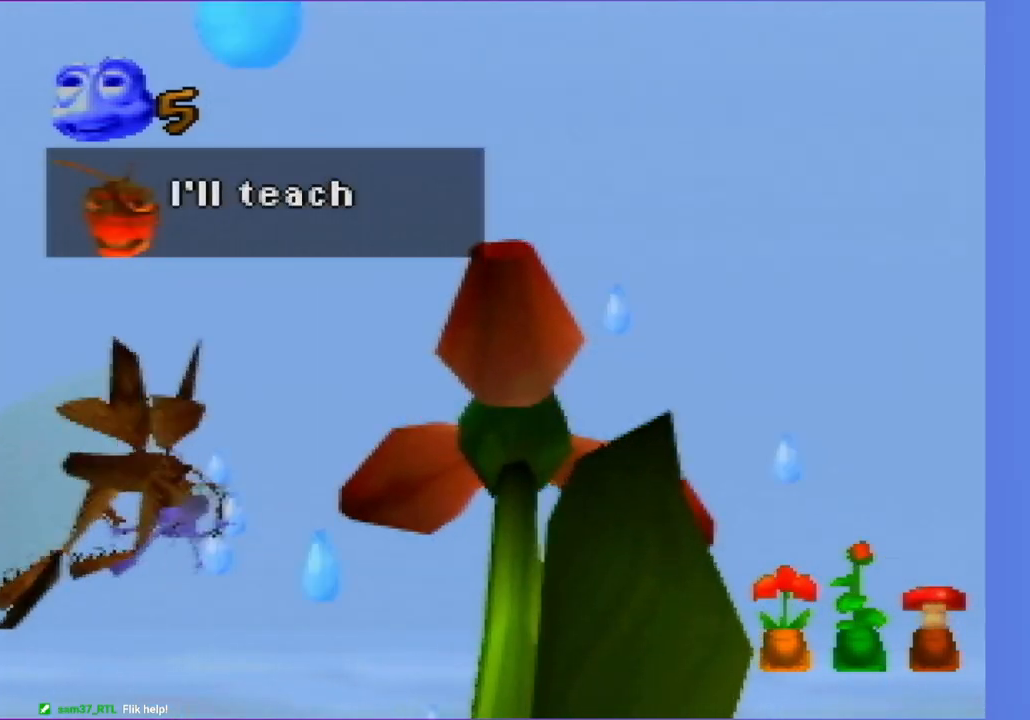
{"buttons": ["C_UP"], "left_stick": "down", "events": []}
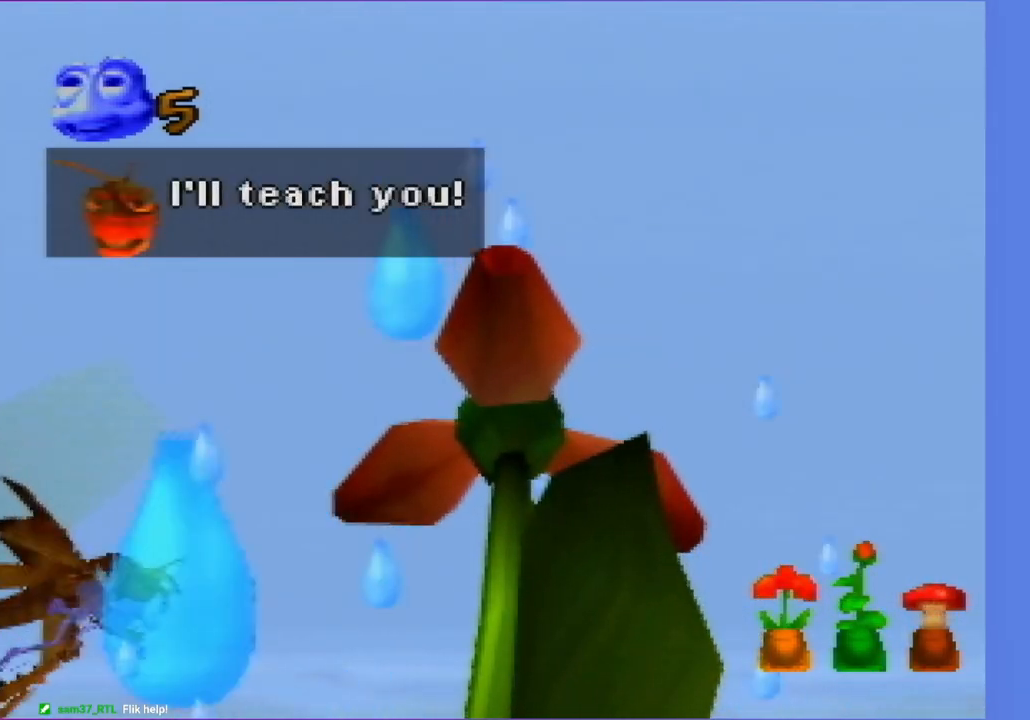
{"buttons": ["C_UP"], "left_stick": "down", "events": []}
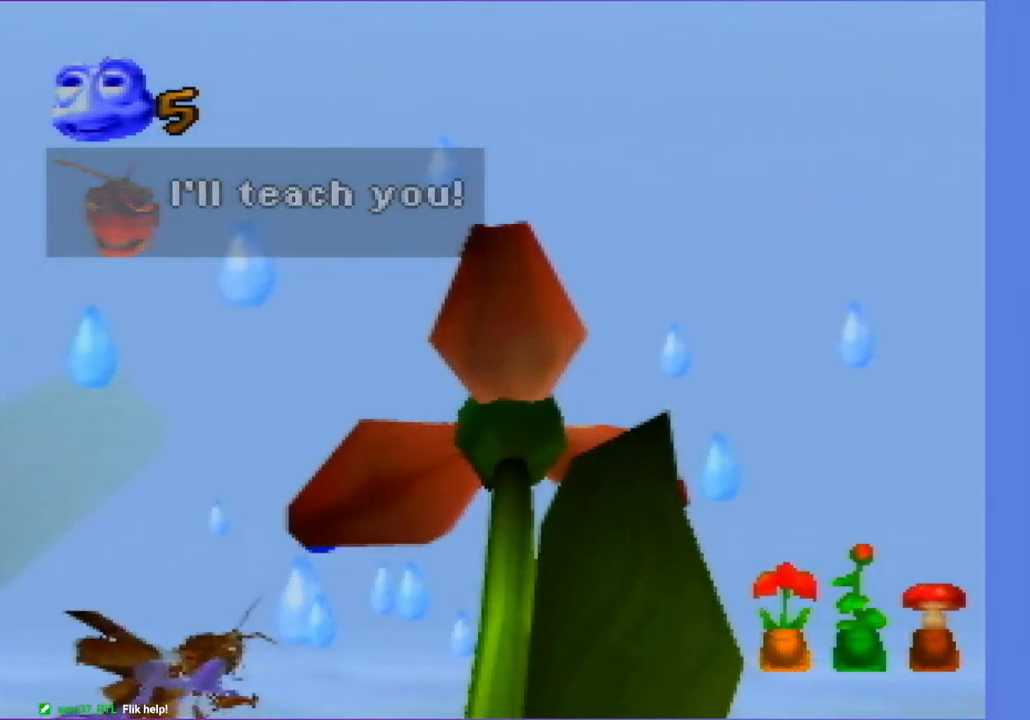
{"buttons": ["C_UP"], "left_stick": "down", "events": []}
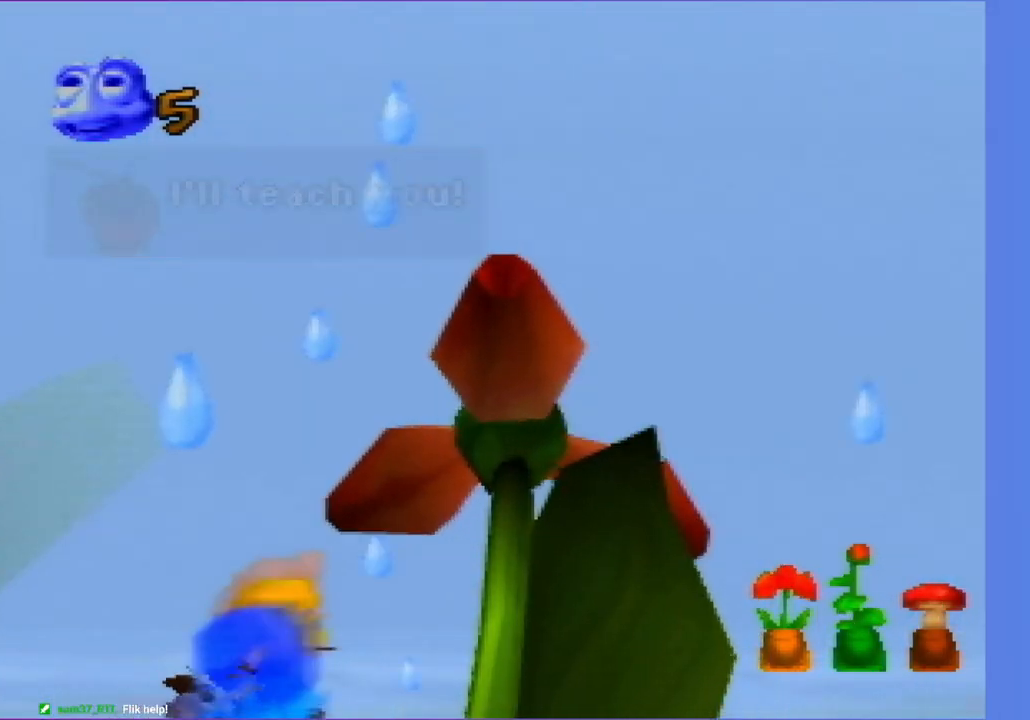
{"buttons": ["C_UP"], "left_stick": "down", "events": []}
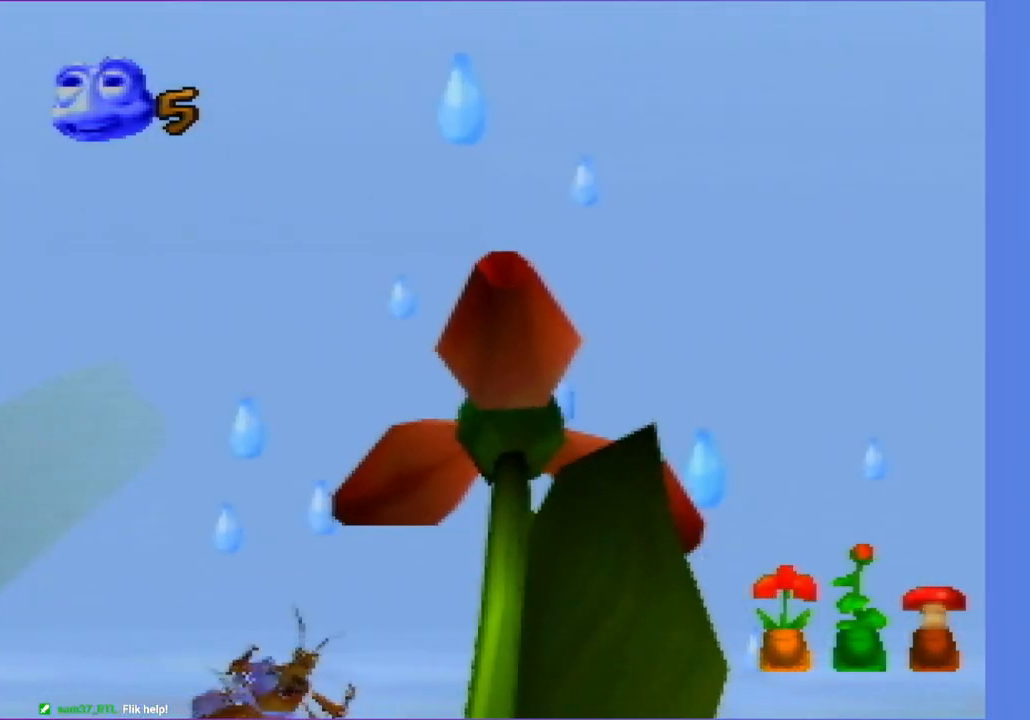
{"buttons": ["C_UP"], "left_stick": "down", "events": []}
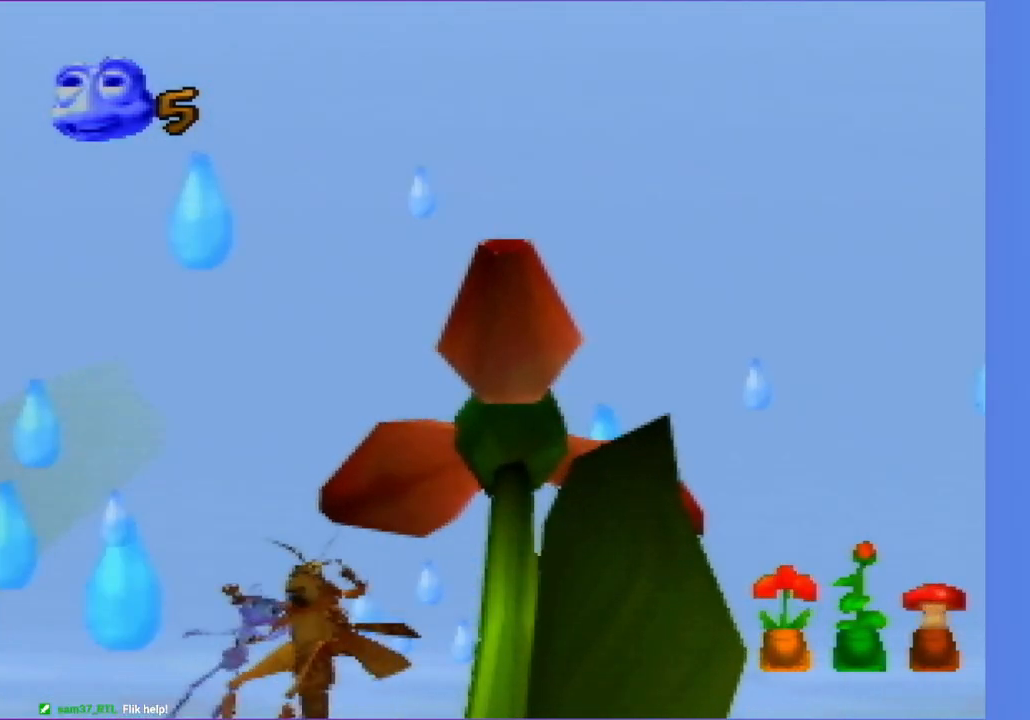
{"buttons": ["C_UP"], "left_stick": "down", "events": []}
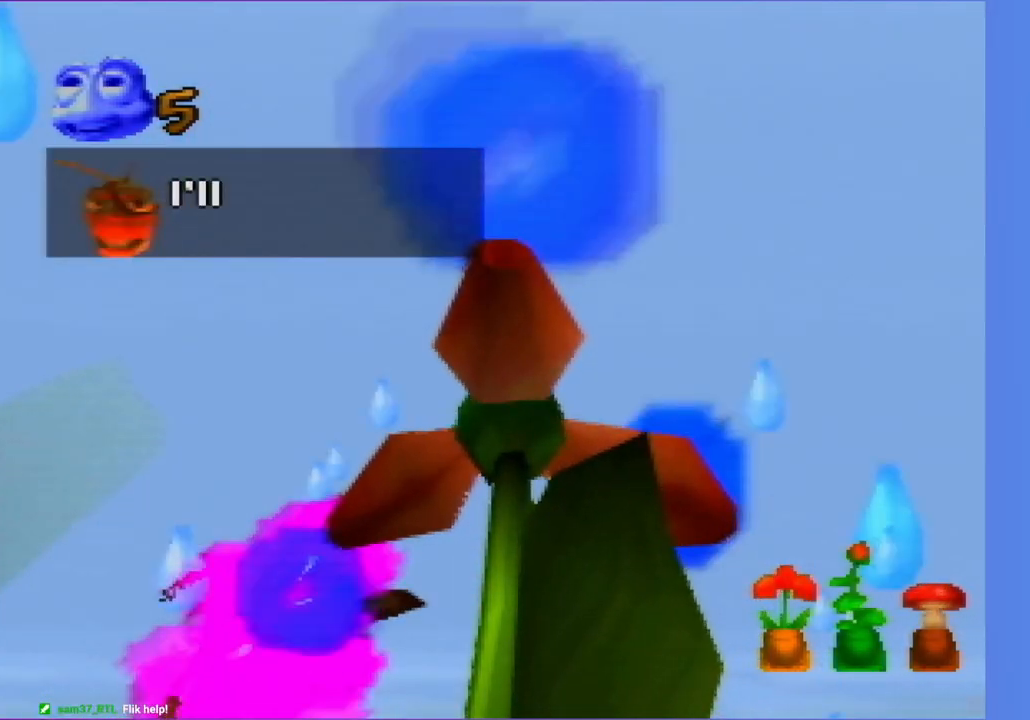
{"buttons": ["C_UP"], "left_stick": "down", "events": []}
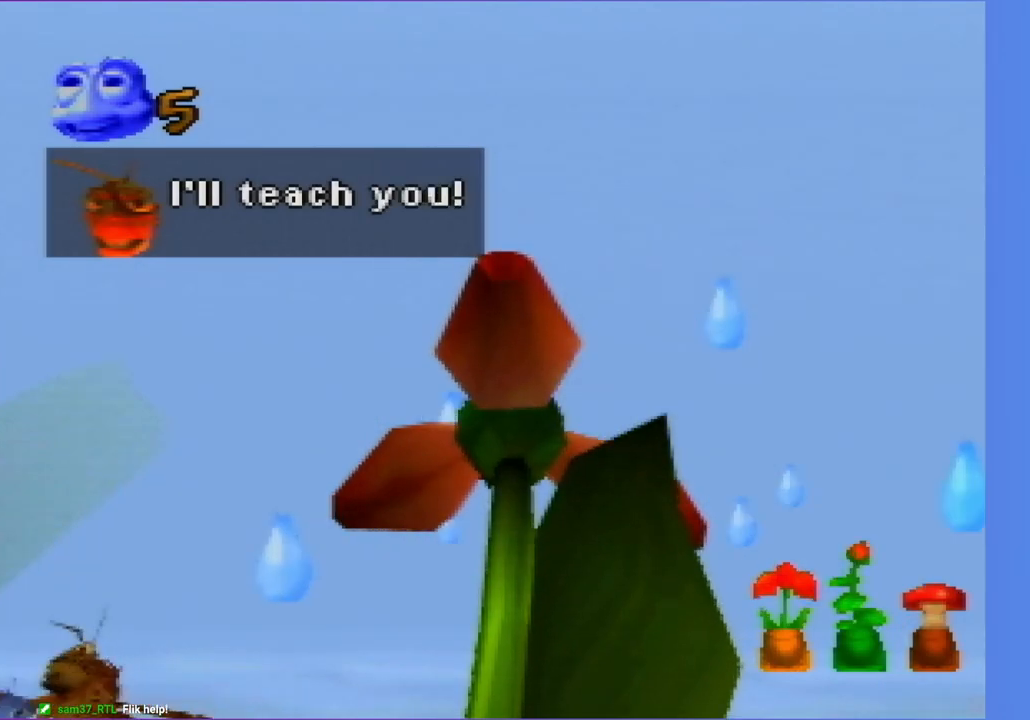
{"buttons": ["C_UP"], "left_stick": "down", "events": []}
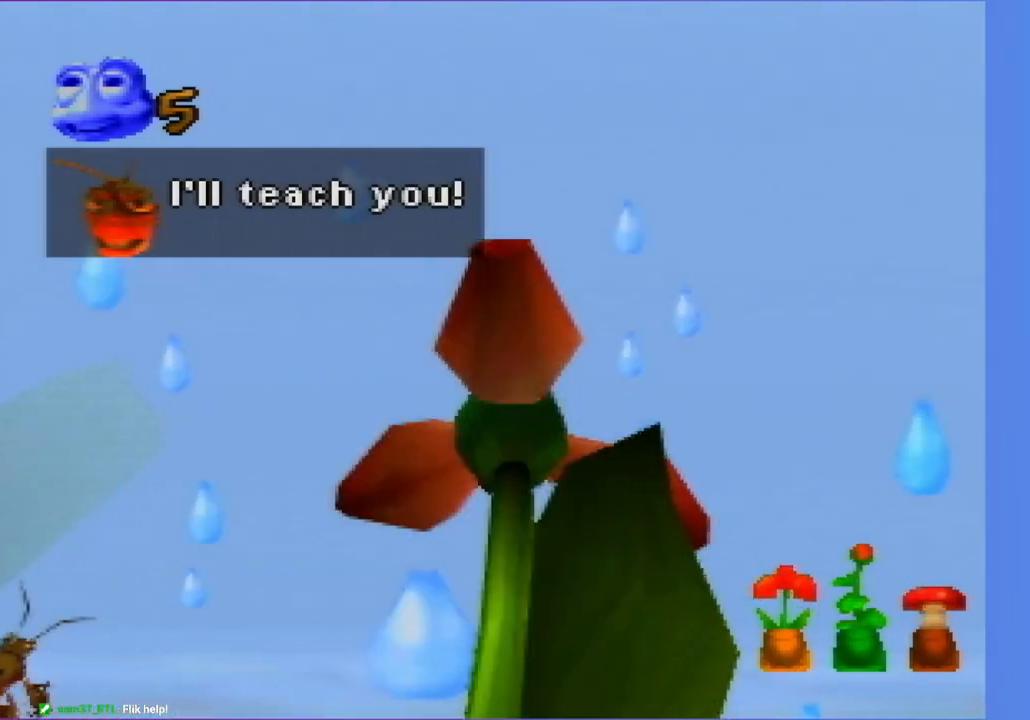
{"buttons": ["C_UP"], "left_stick": "down", "events": [[300, "left_stick", "down-left"], [467, "left_stick", "down"]]}
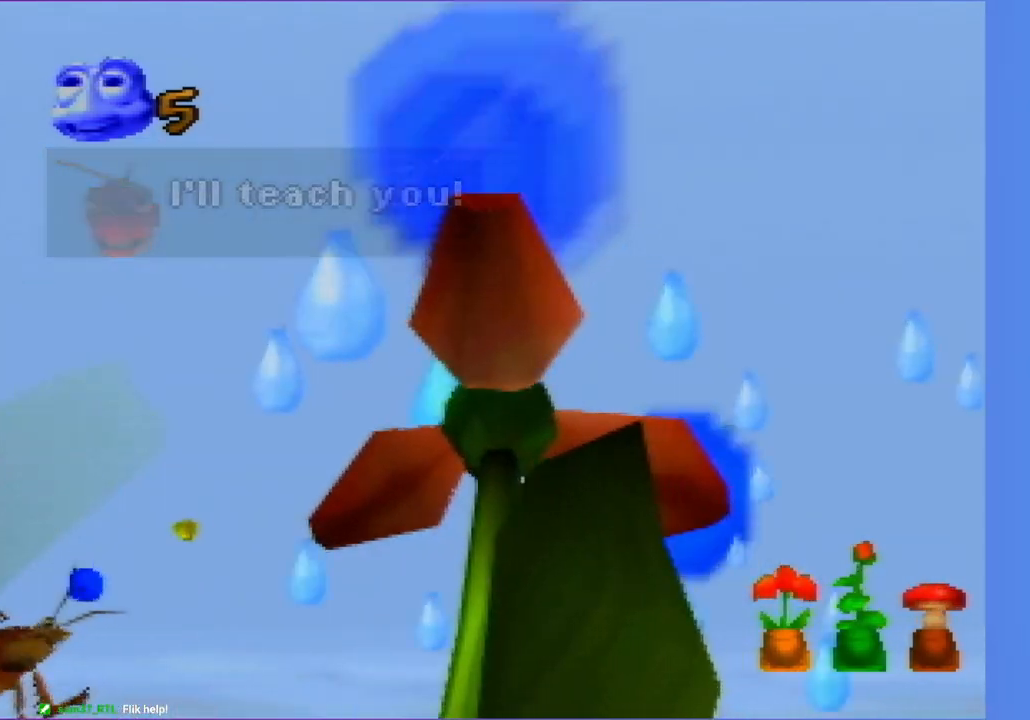
{"buttons": ["C_UP"], "left_stick": "down", "events": []}
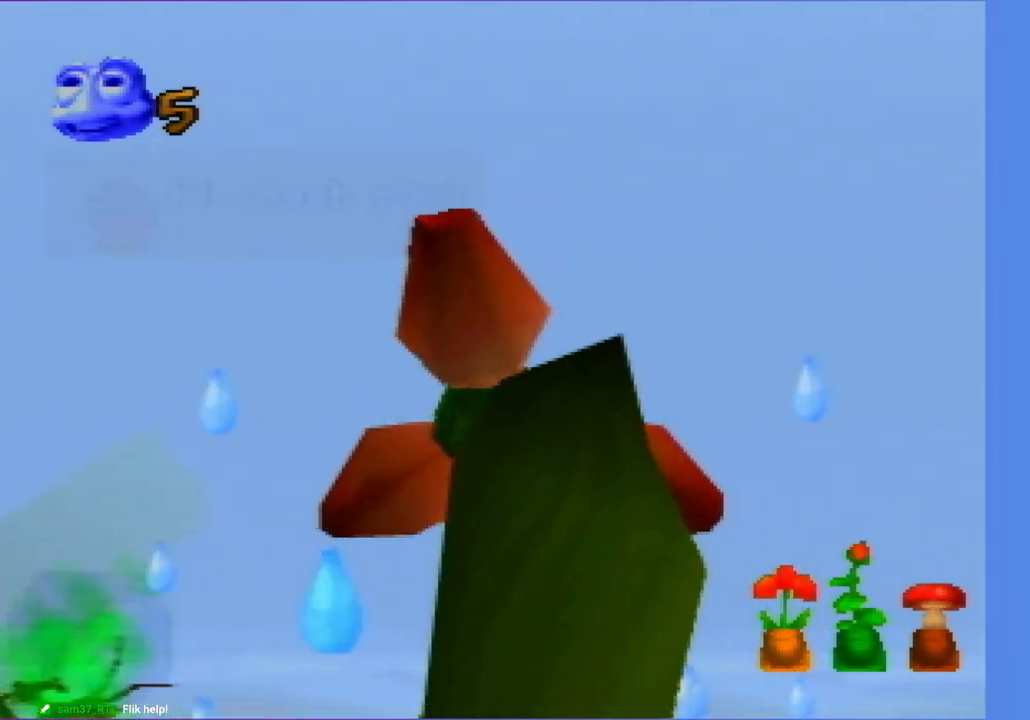
{"buttons": ["C_UP"], "left_stick": "down", "events": []}
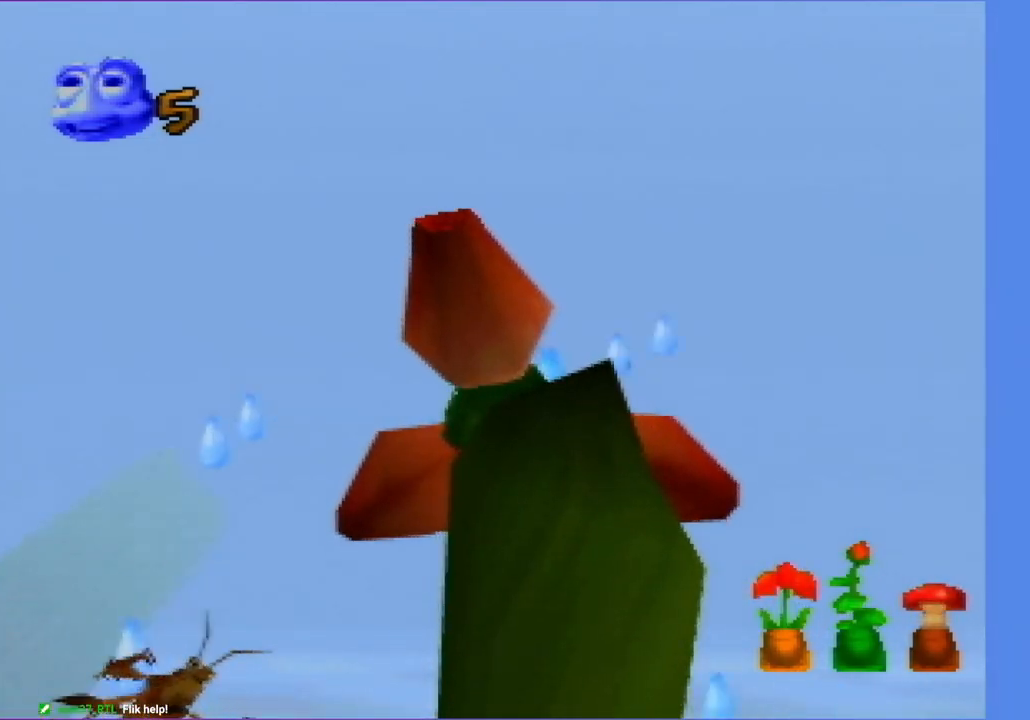
{"buttons": ["C_UP"], "left_stick": "down", "events": []}
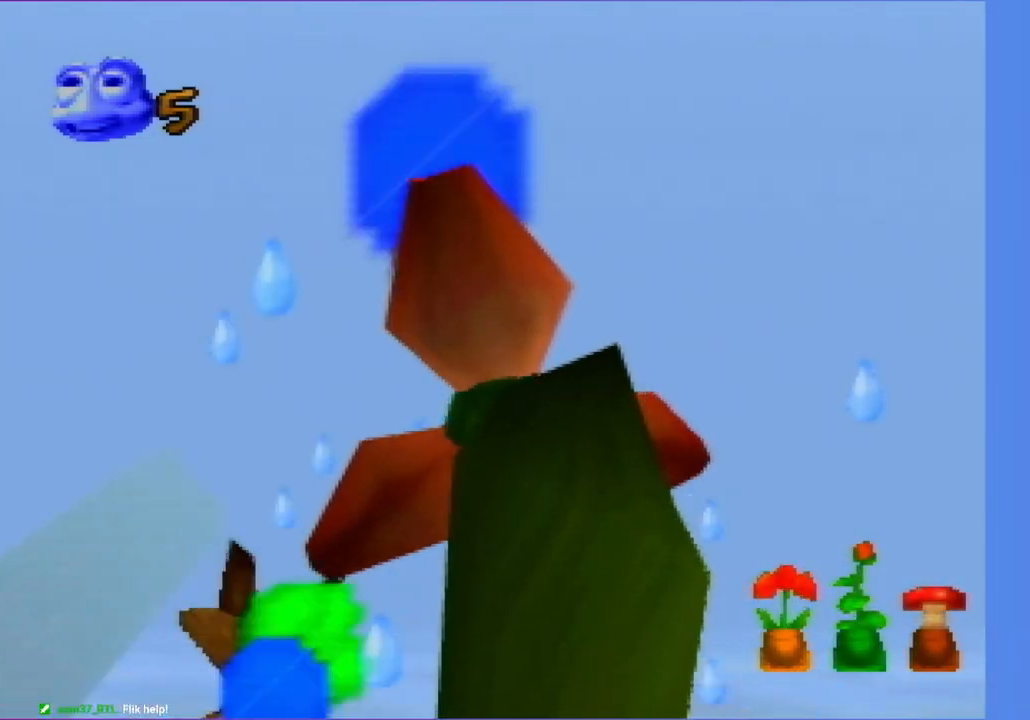
{"buttons": [], "left_stick": "up"}
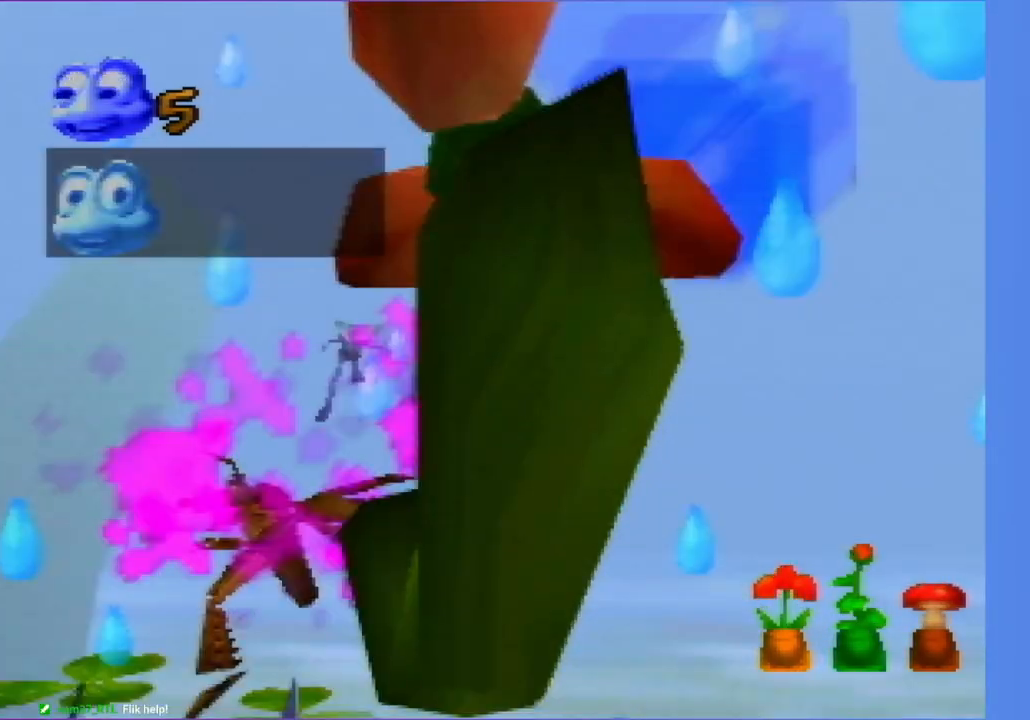
{"buttons": [], "left_stick": "up-left"}
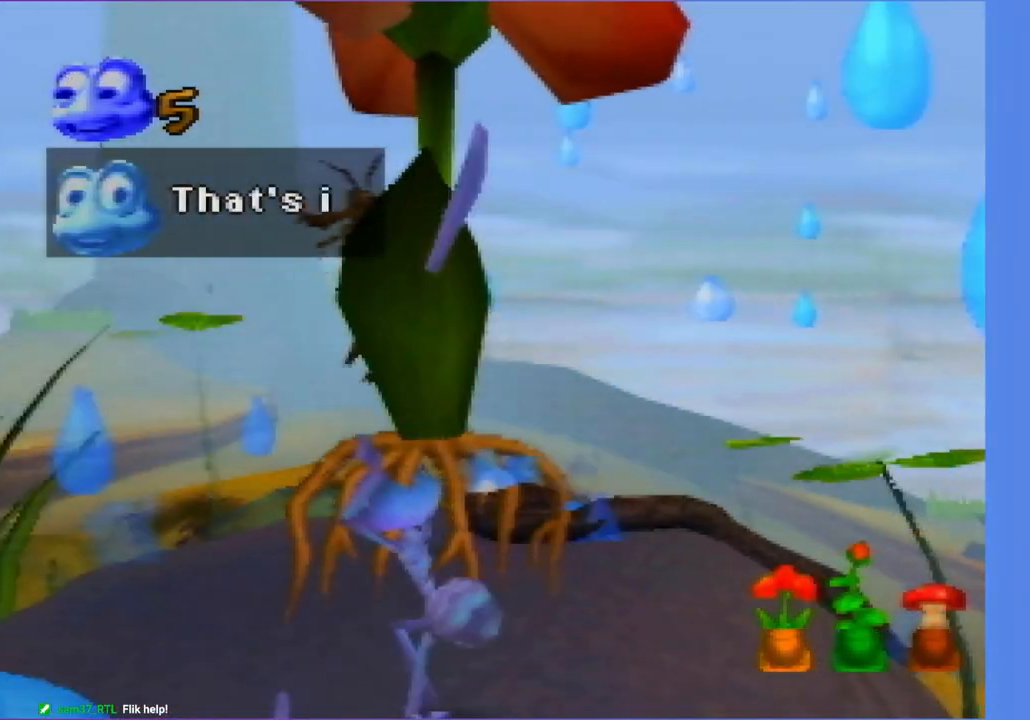
{"buttons": [], "left_stick": "up-right", "events": [[117, "left_stick", "up"], [367, "left_stick", "up-right"]]}
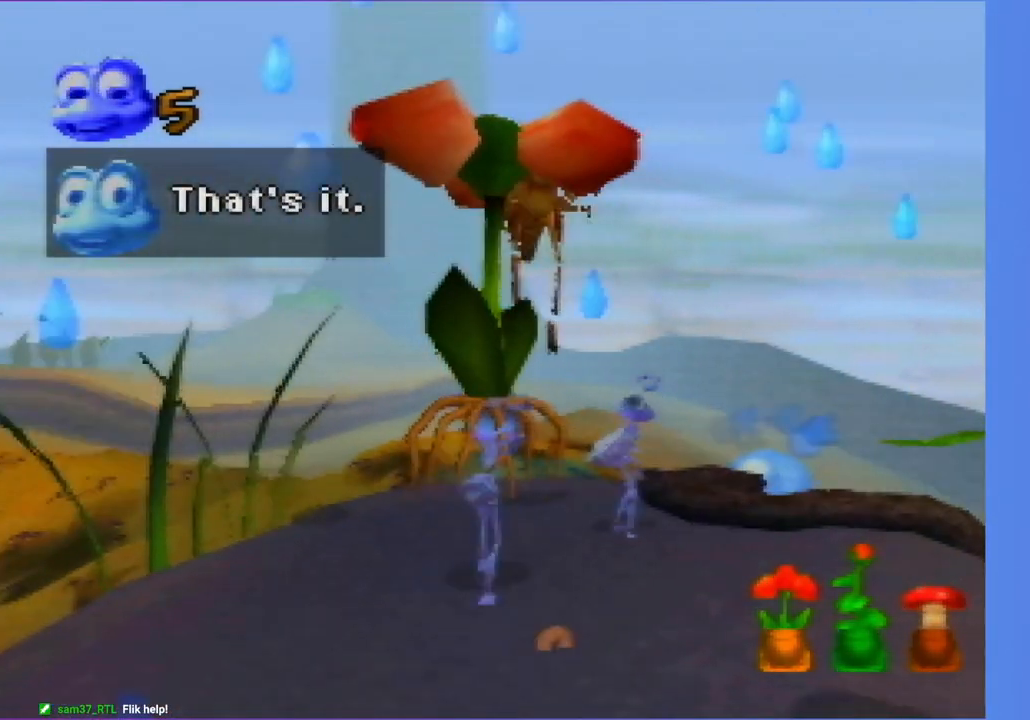
{"buttons": [], "left_stick": "up", "events": [[33, "left_stick", "center"], [117, "left_stick", "up-right"], [483, "left_stick", "up"]]}
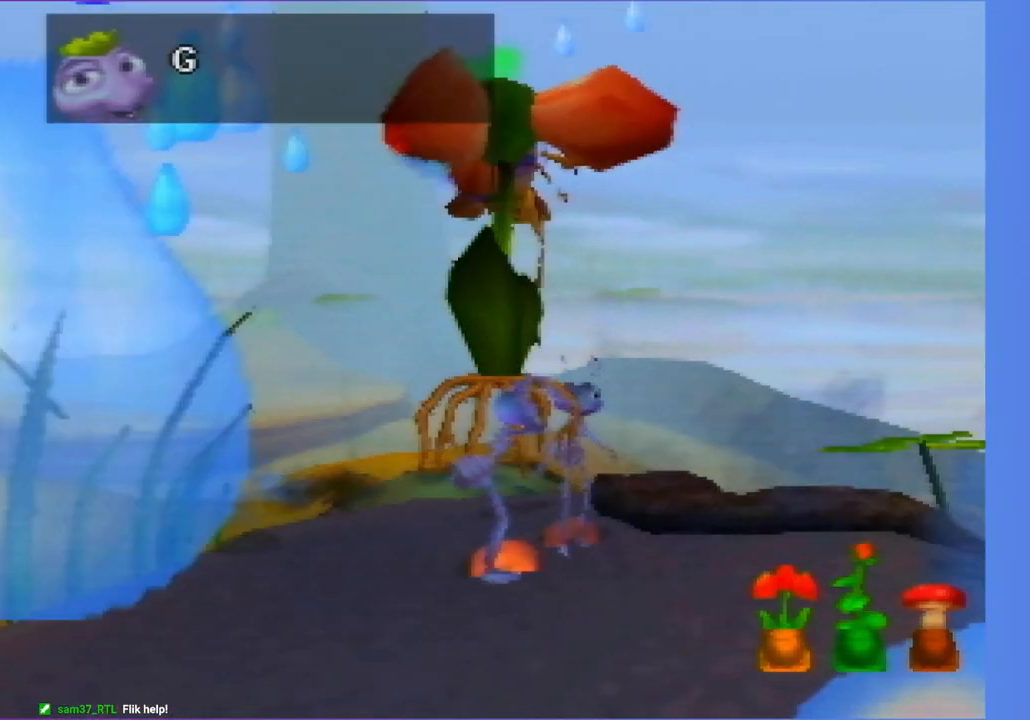
{"buttons": ["B"], "left_stick": "center", "events": [[217, "left_stick", "center"], [483, "B", "down"]]}
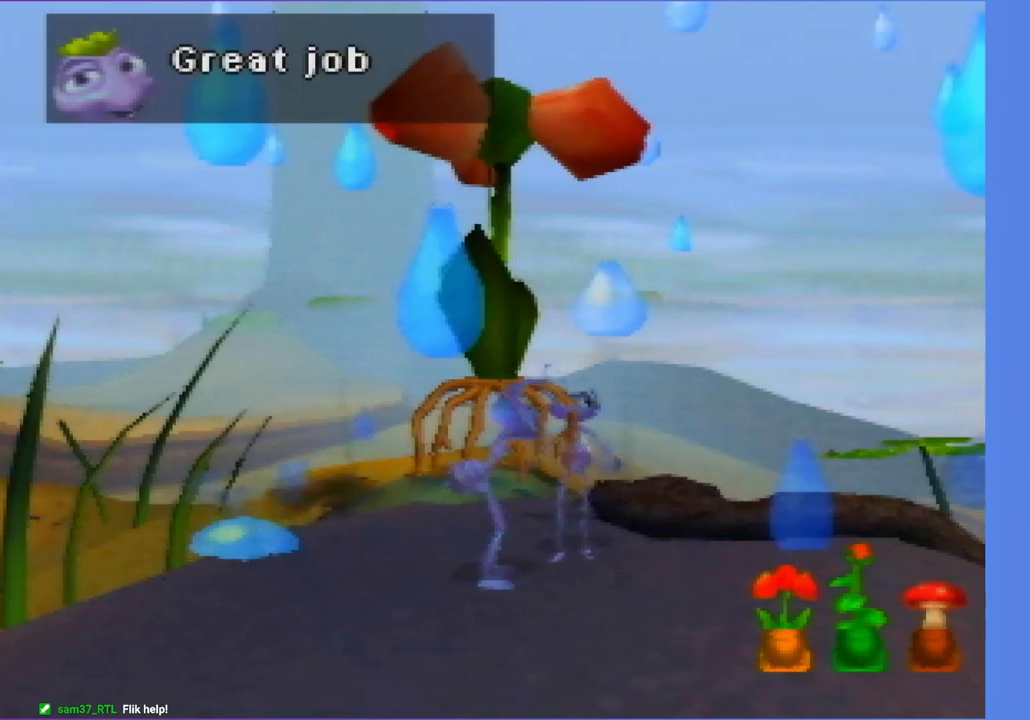
{"buttons": ["Z"], "left_stick": "center", "events": [[233, "B", "up"], [300, "left_stick", "down"], [400, "Z", "down"], [467, "left_stick", "center"]]}
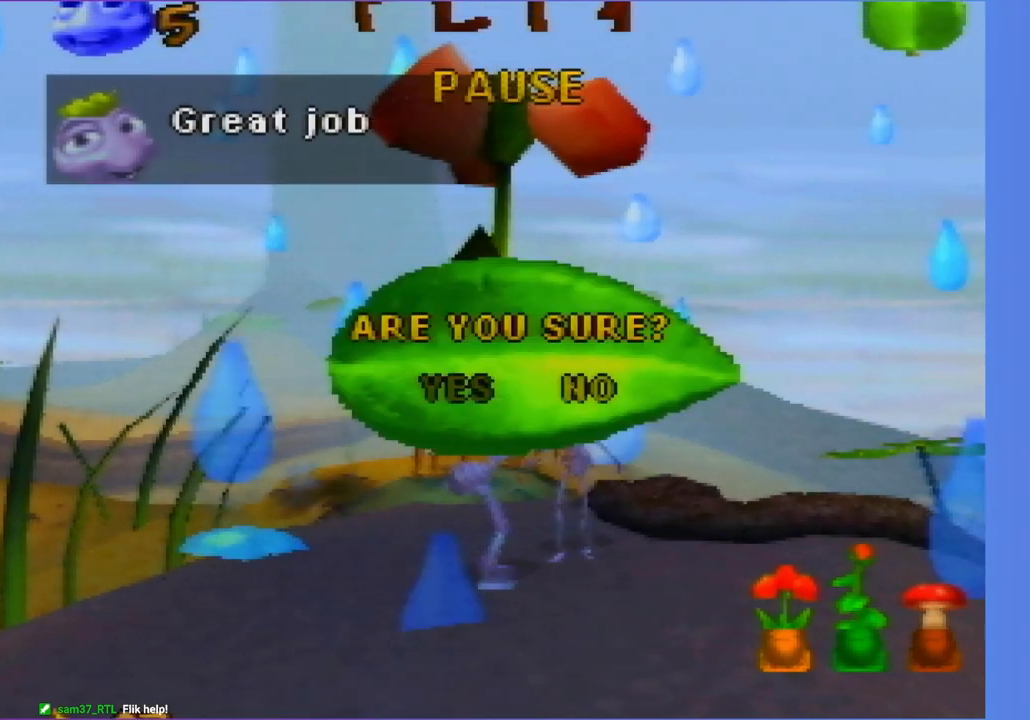
{"buttons": [], "left_stick": "center", "events": [[50, "Z", "up"], [150, "left_stick", "left"], [300, "Z", "down"], [300, "left_stick", "center"], [467, "Z", "up"]]}
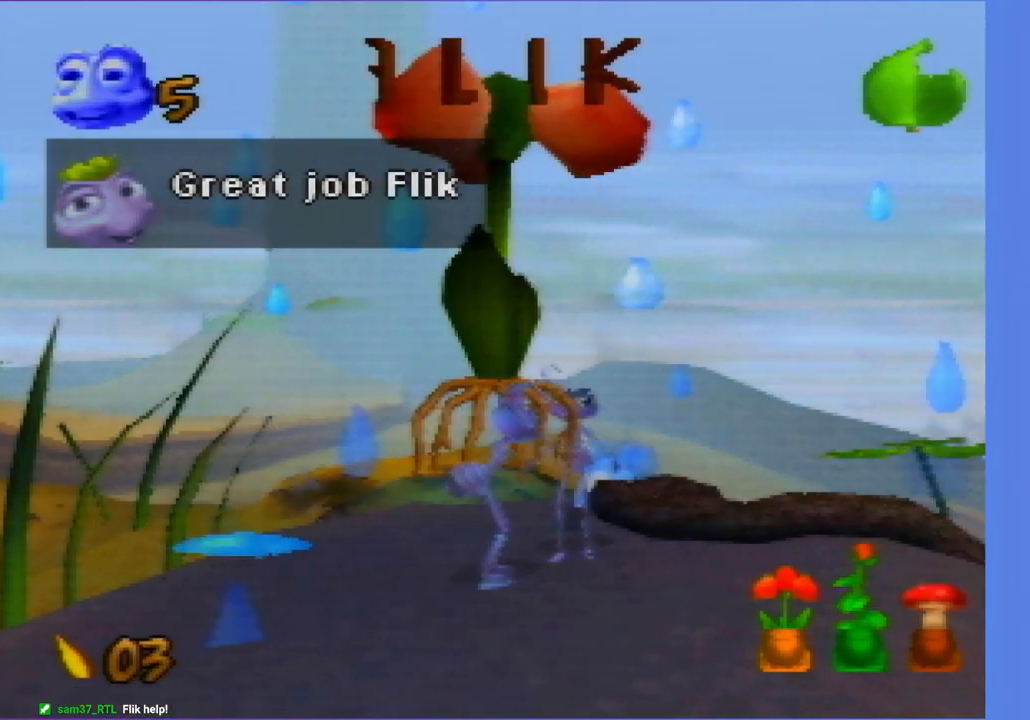
{"buttons": ["Z"], "left_stick": "center", "events": [[300, "Z", "down"], [383, "Z", "up"], [467, "Z", "down"]]}
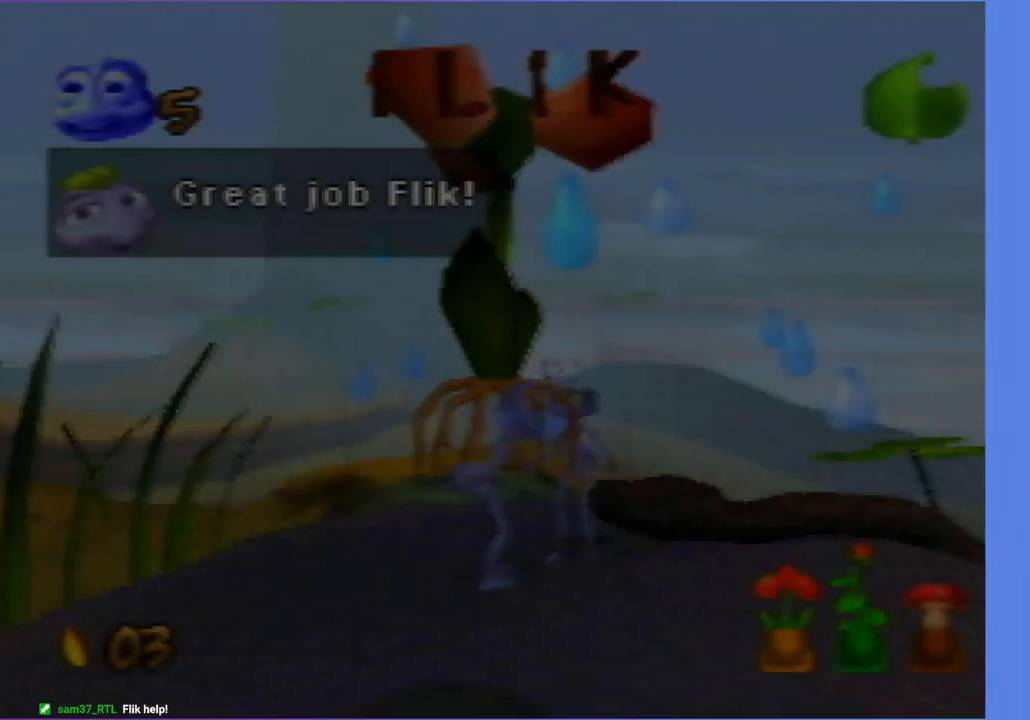
{"buttons": [], "left_stick": "center", "events": [[50, "Z", "up"]]}
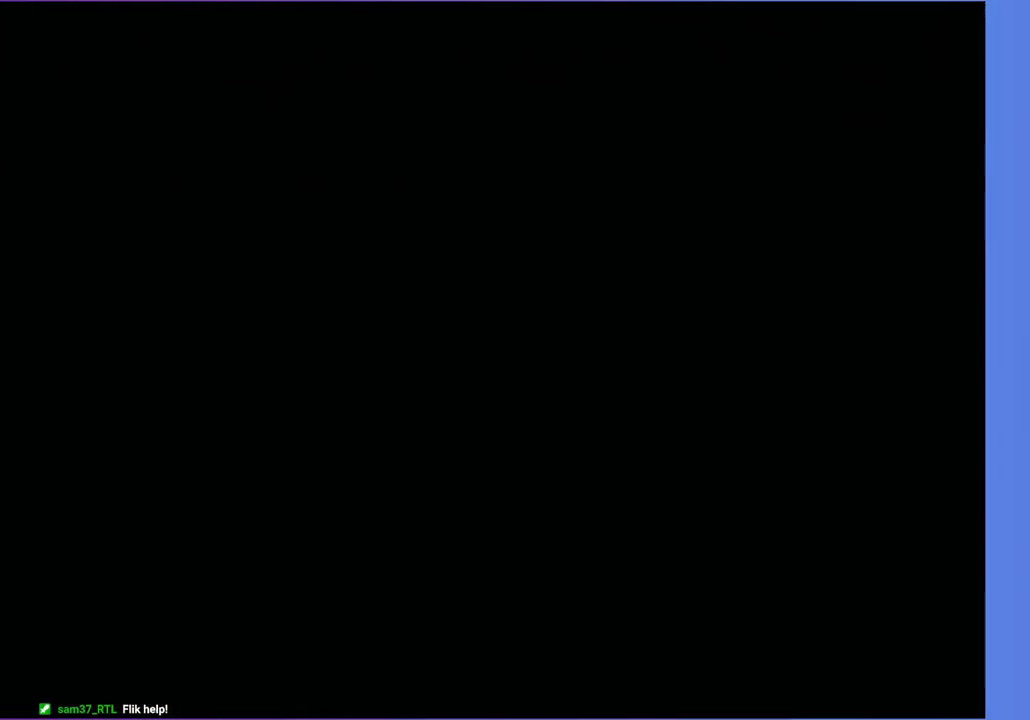
{"buttons": [], "left_stick": "center", "events": [[300, "Z", "down"], [333, "Z", "up"], [383, "Z", "down"], [467, "Z", "up"]]}
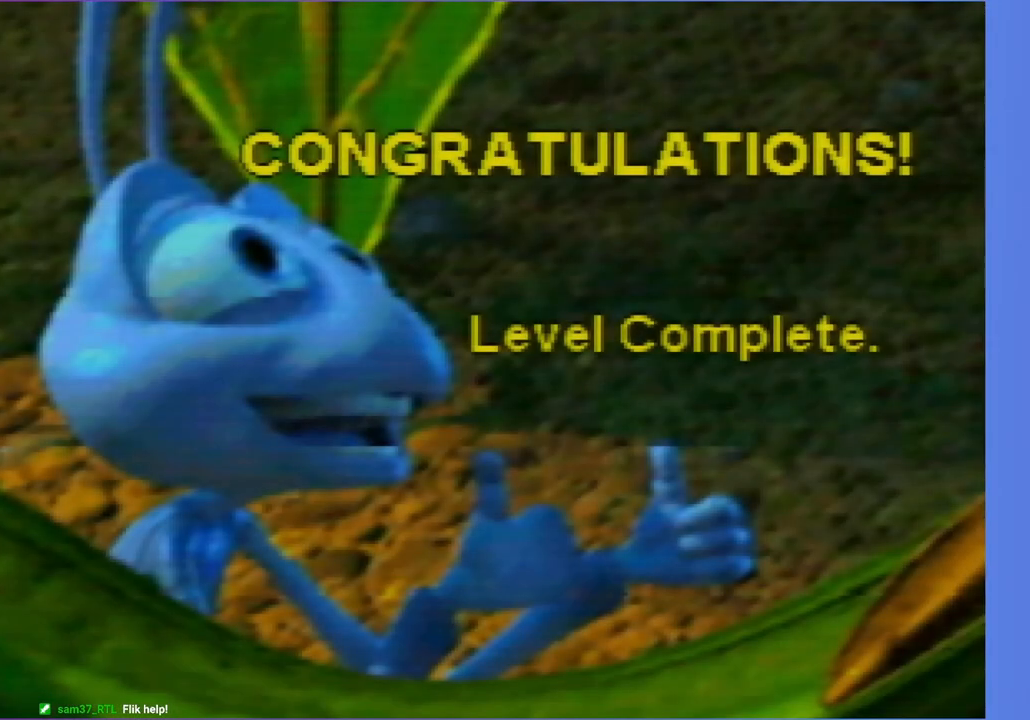
{"buttons": ["Z"], "left_stick": "center", "events": [[50, "Z", "down"], [150, "Z", "up"], [233, "Z", "down"], [317, "Z", "up"], [400, "Z", "down"]]}